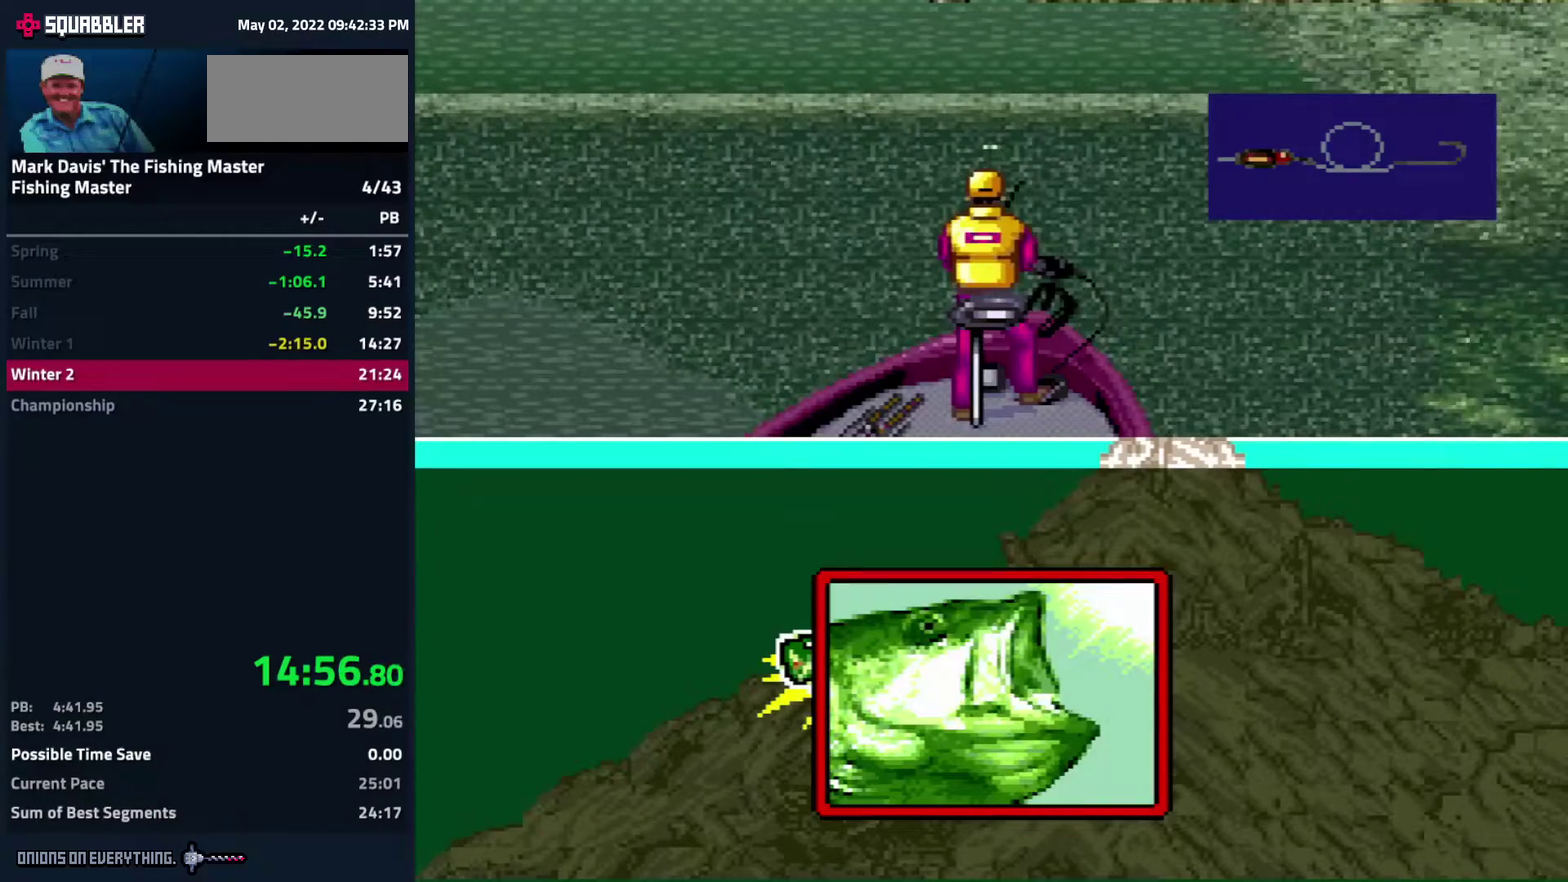
Gameplay with a controller (Nintendo layout); each line is a JSON object with the inputs held at the frame after it. "events" lists button and stick changes between this image and that frame as [ms after this image, input, new state], when the widget could be followed in between. Not read: L3 R3.
{"buttons": ["A", "DPAD_DOWN"], "events": [[100, "DPAD_DOWN", "down"], [283, "A", "down"], [367, "A", "up"], [467, "A", "down"]]}
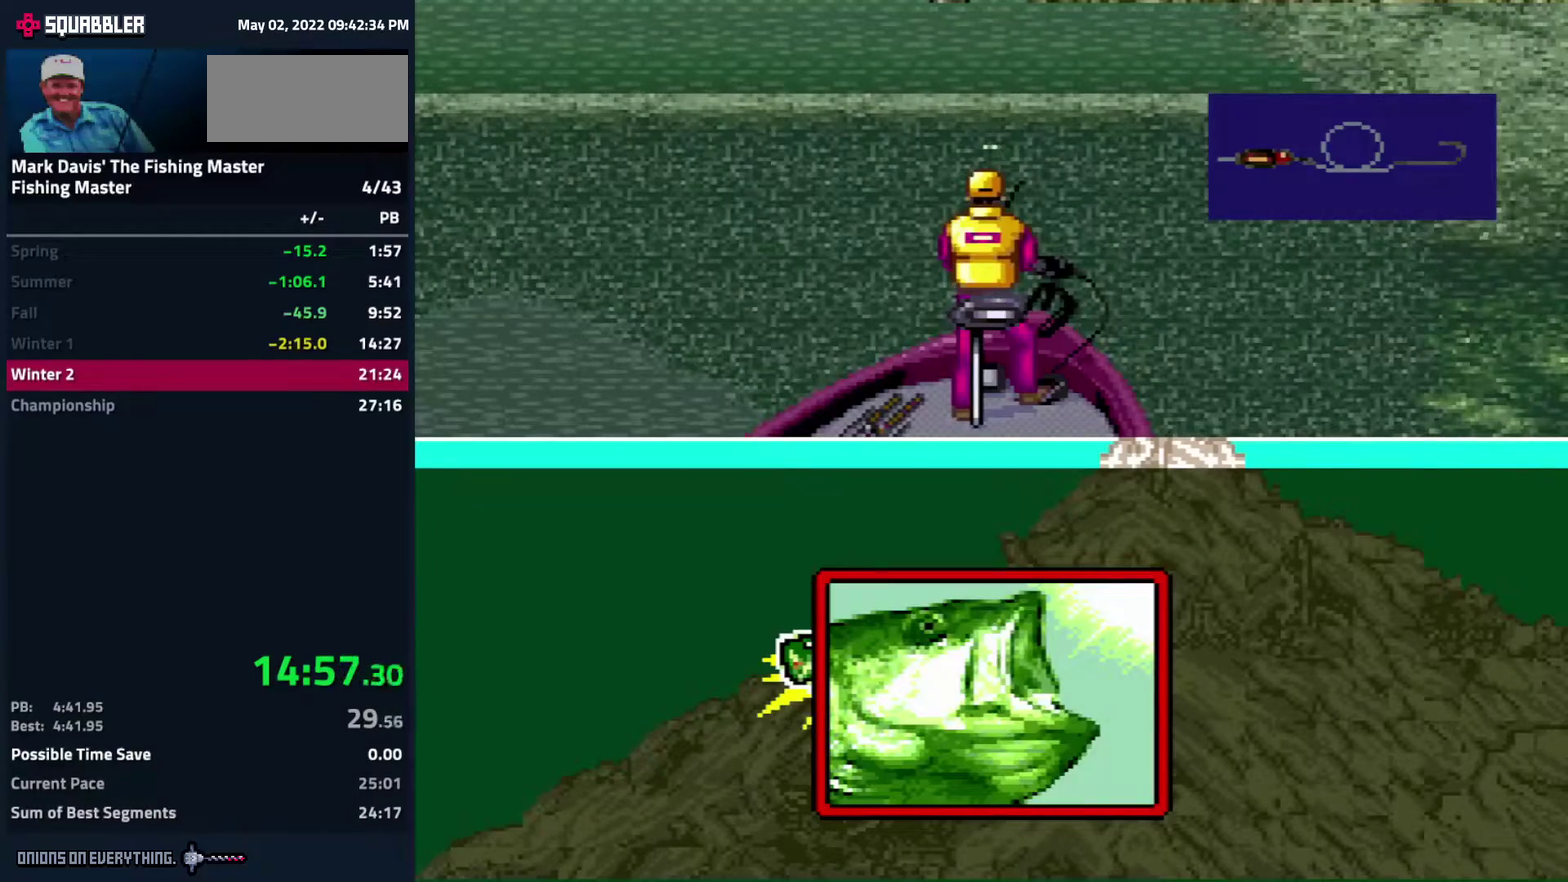
{"buttons": ["A", "DPAD_DOWN"], "events": [[17, "A", "up"], [50, "A", "down"], [67, "A", "up"], [150, "A", "down"], [200, "A", "up"], [217, "A", "down"], [233, "A", "up"], [300, "A", "down"], [367, "A", "up"], [383, "A", "down"]]}
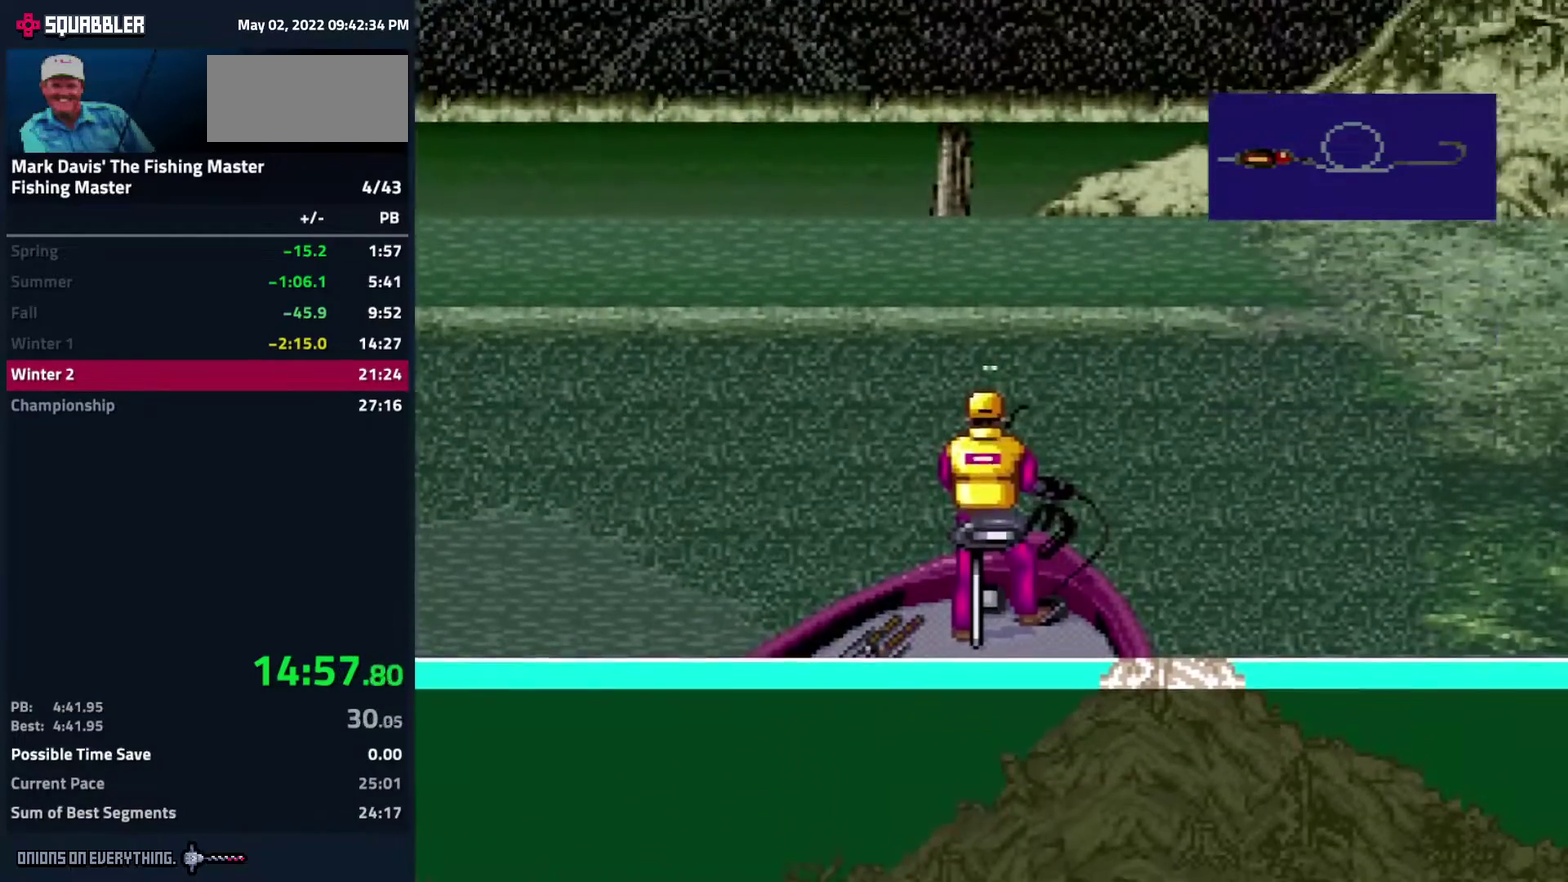
{"buttons": ["DPAD_DOWN"], "events": [[17, "A", "up"], [67, "A", "down"], [100, "A", "up"], [150, "A", "down"], [183, "A", "up"], [433, "A", "down"], [483, "A", "up"]]}
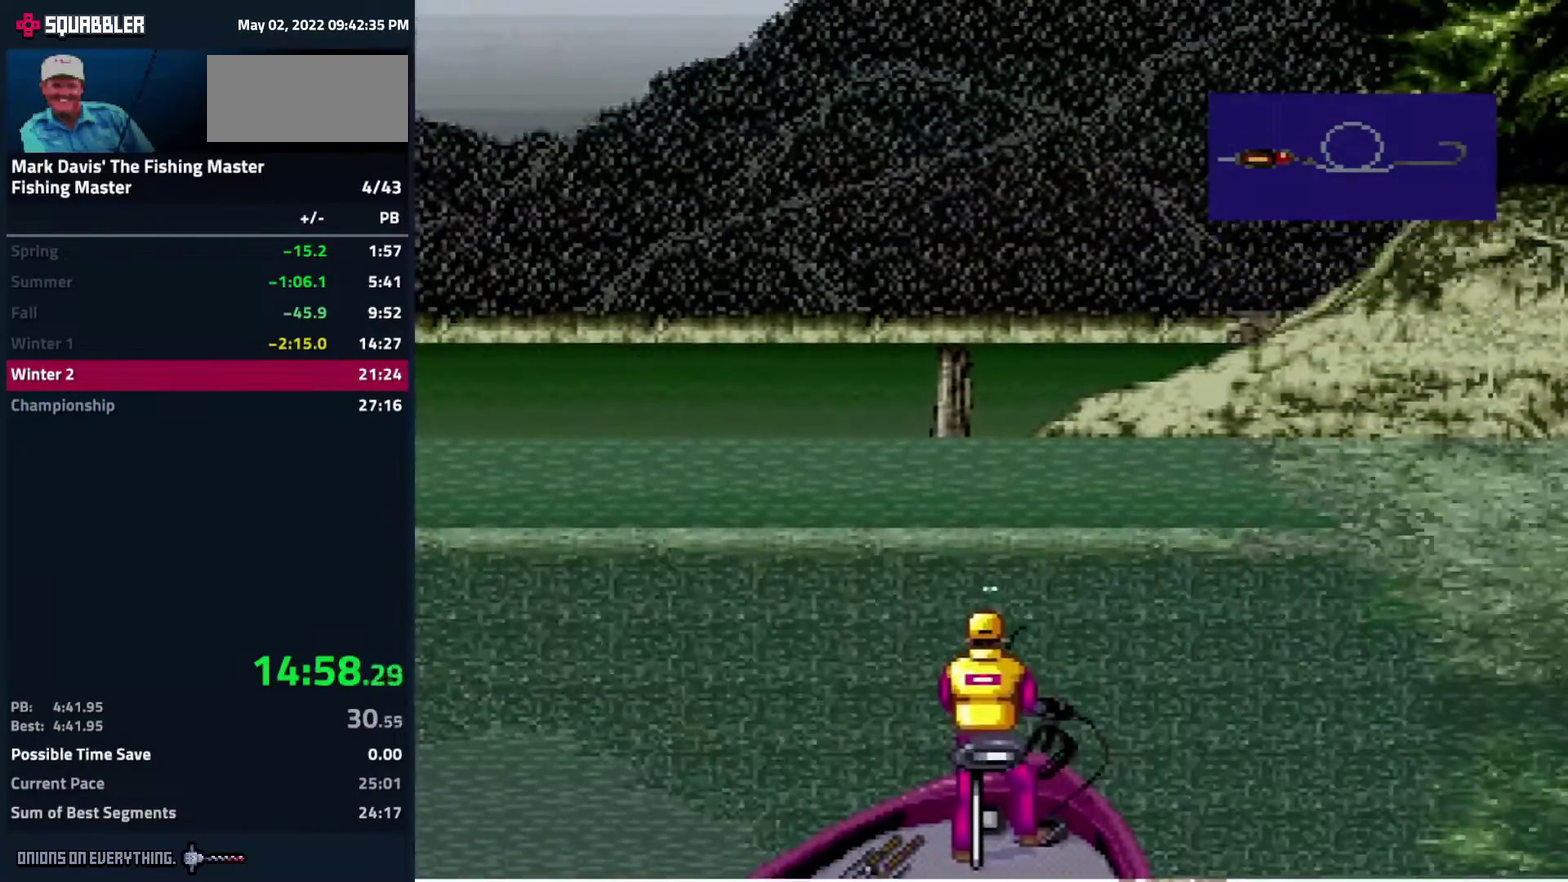
{"buttons": ["DPAD_DOWN"], "events": [[100, "A", "down"], [167, "A", "up"], [217, "A", "down"], [233, "A", "up"], [267, "A", "down"], [500, "A", "up"]]}
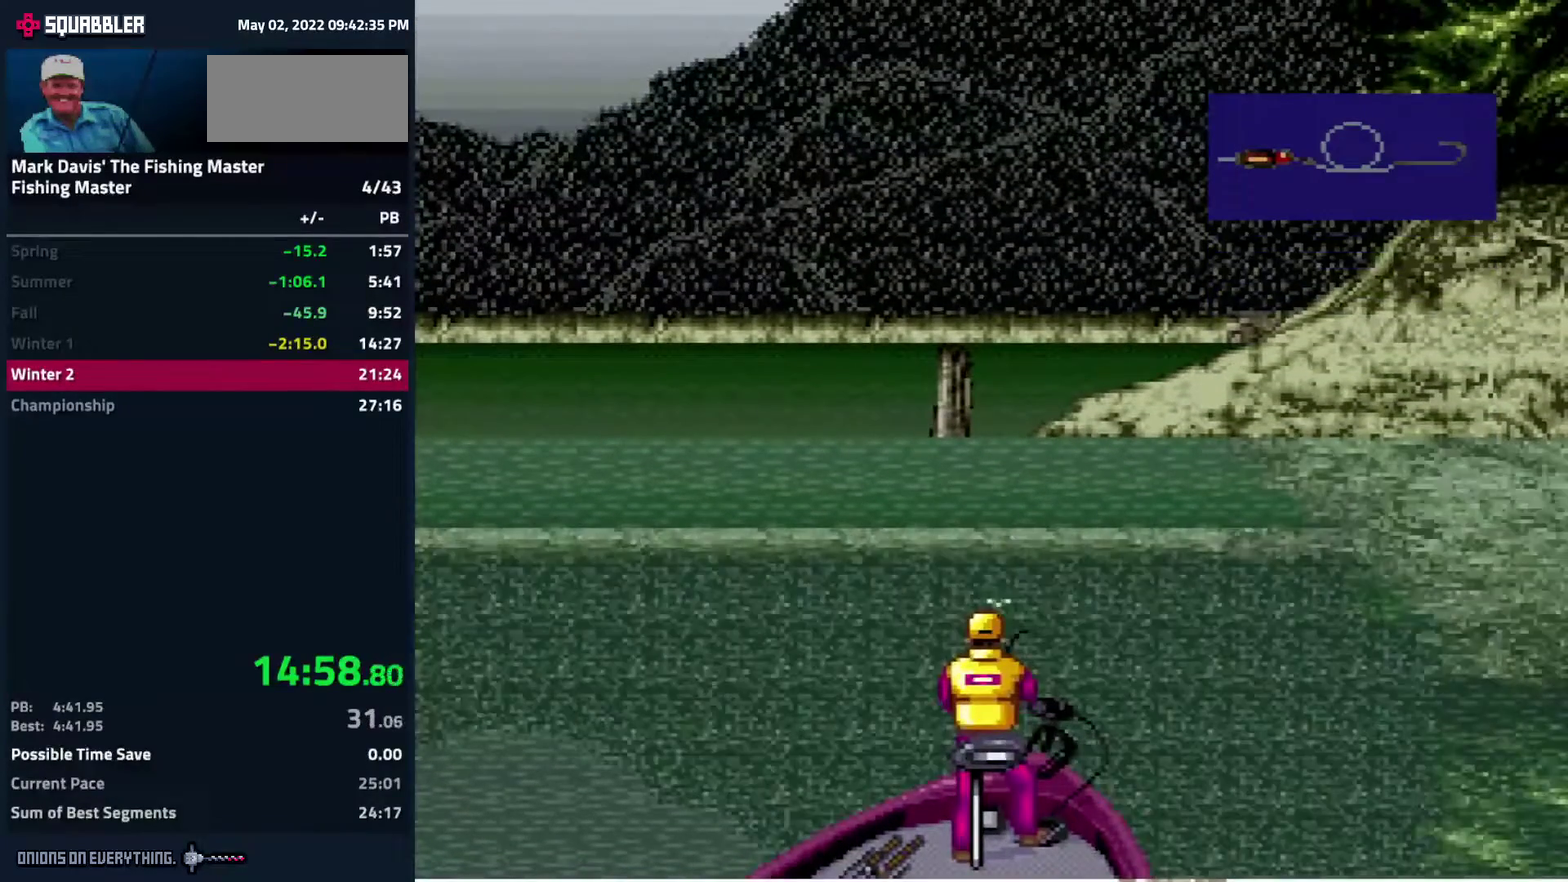
{"buttons": ["DPAD_DOWN"], "events": [[33, "A", "down"], [83, "A", "up"], [133, "A", "down"], [167, "A", "up"], [267, "A", "down"], [300, "A", "up"], [367, "A", "down"], [400, "A", "up"], [433, "A", "down"], [467, "A", "up"]]}
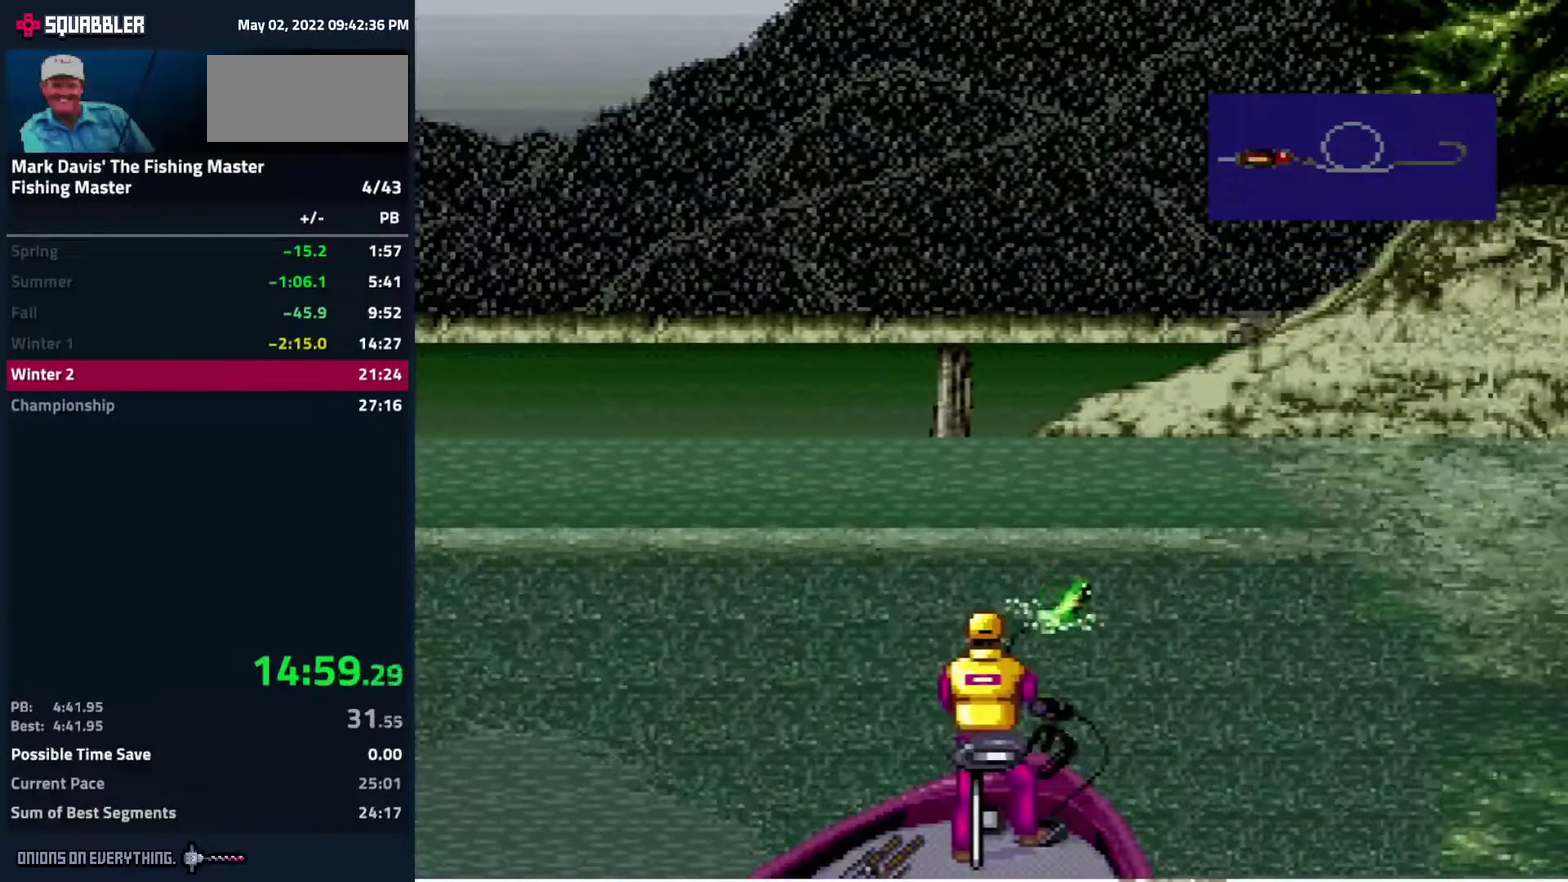
{"buttons": ["DPAD_DOWN"], "events": [[17, "A", "down"], [50, "A", "up"], [100, "A", "down"], [150, "A", "up"], [183, "A", "down"], [217, "A", "up"], [267, "A", "down"], [317, "A", "up"], [350, "A", "down"], [483, "A", "up"]]}
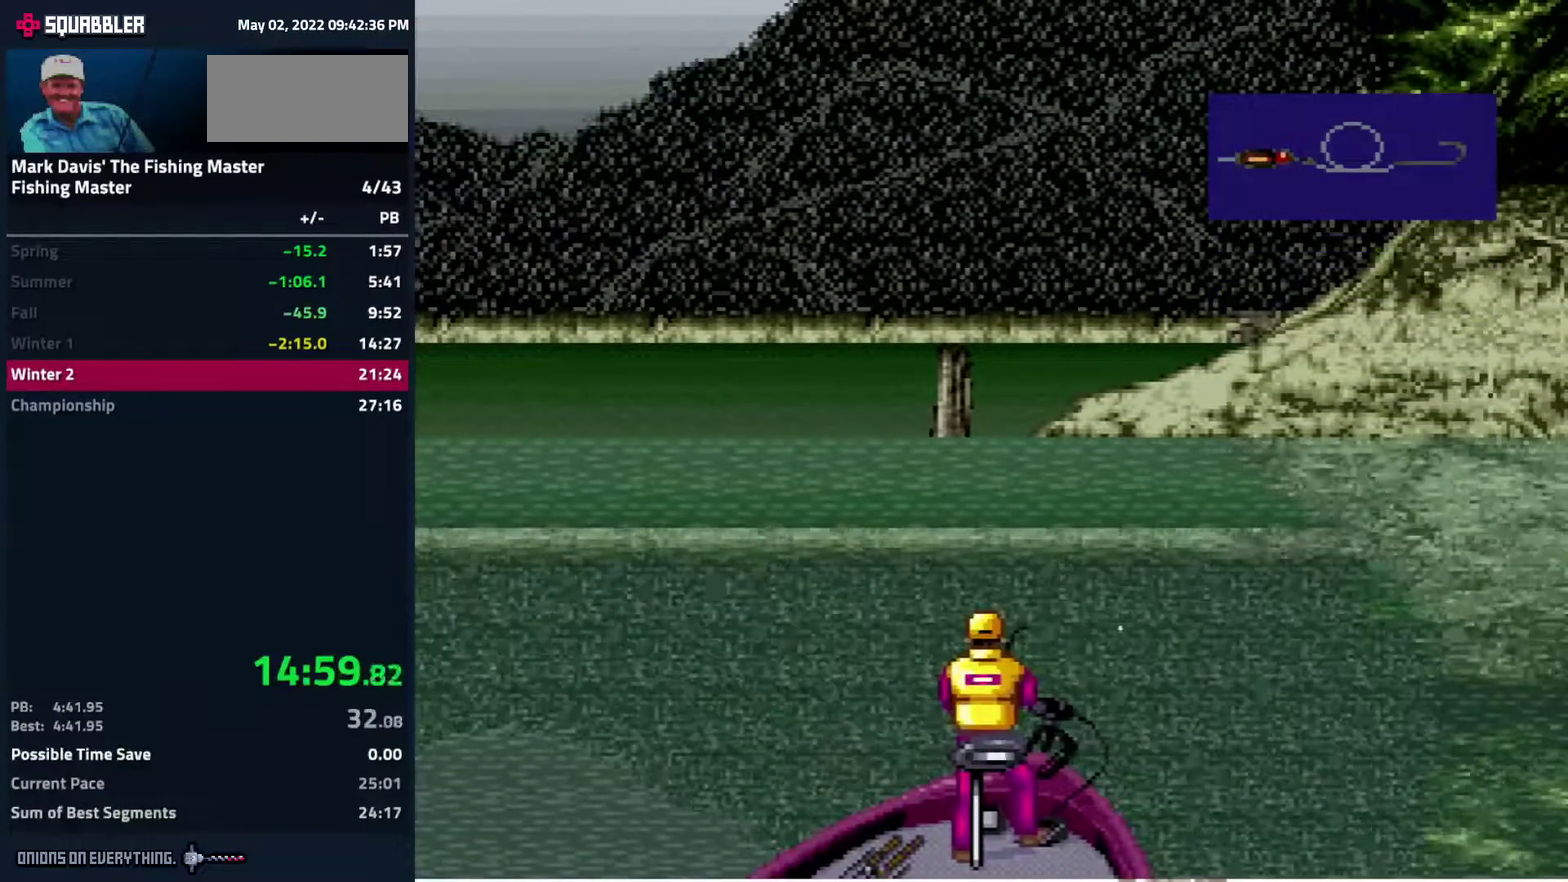
{"buttons": ["A", "DPAD_DOWN"], "events": [[17, "A", "down"], [200, "A", "up"], [217, "A", "down"], [267, "A", "up"], [300, "A", "down"], [317, "A", "up"], [350, "A", "down"], [433, "A", "up"], [467, "A", "down"]]}
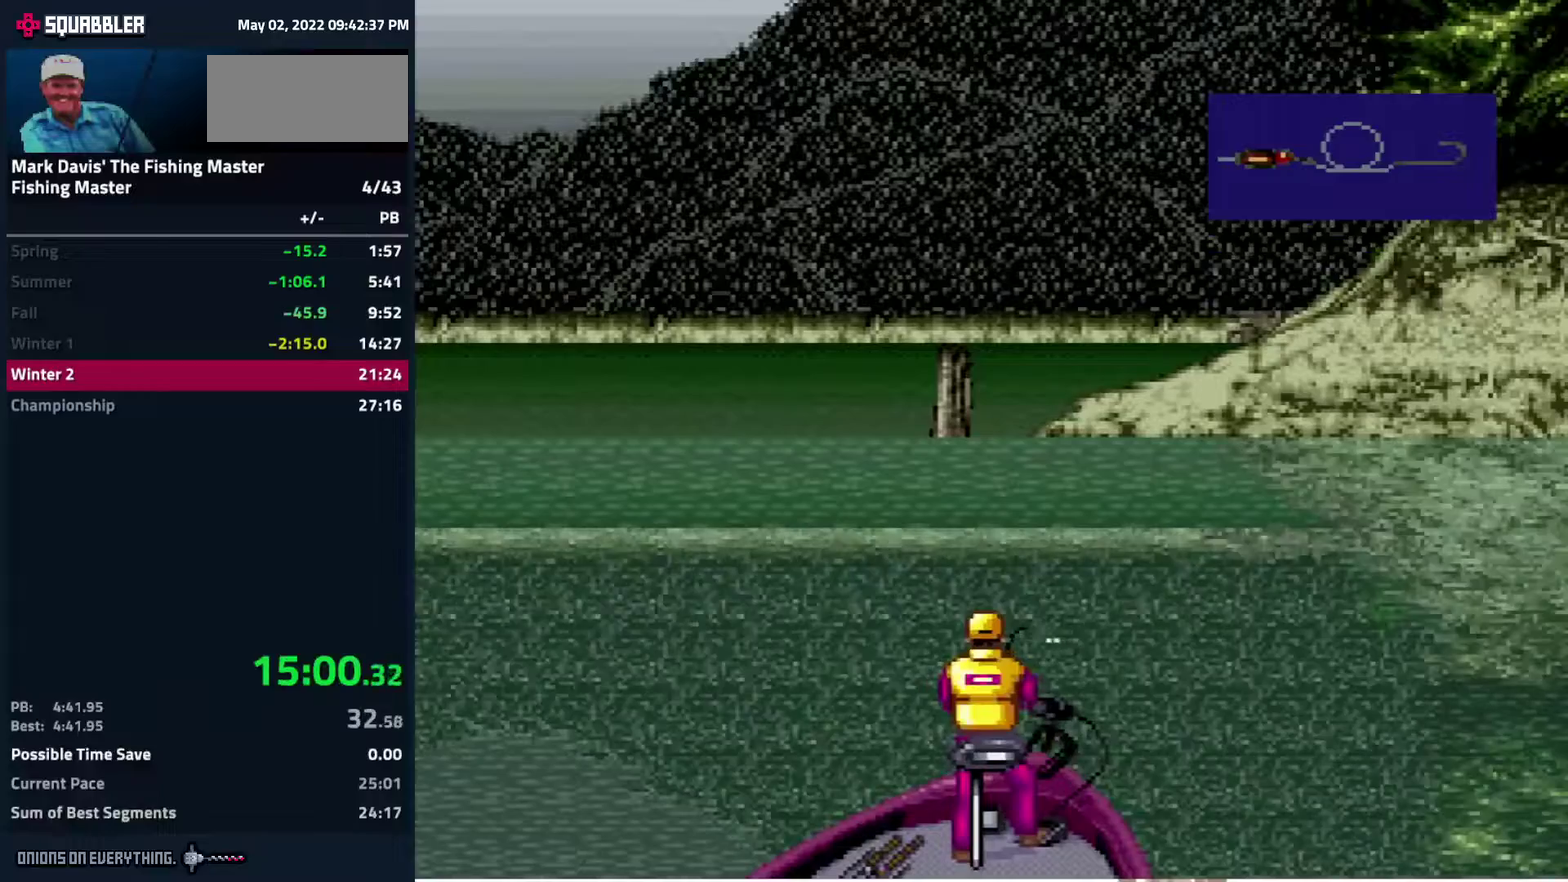
{"buttons": ["DPAD_DOWN"], "events": [[17, "A", "up"], [117, "A", "down"], [183, "A", "up"], [200, "A", "down"], [217, "A", "up"], [450, "A", "down"], [500, "A", "up"]]}
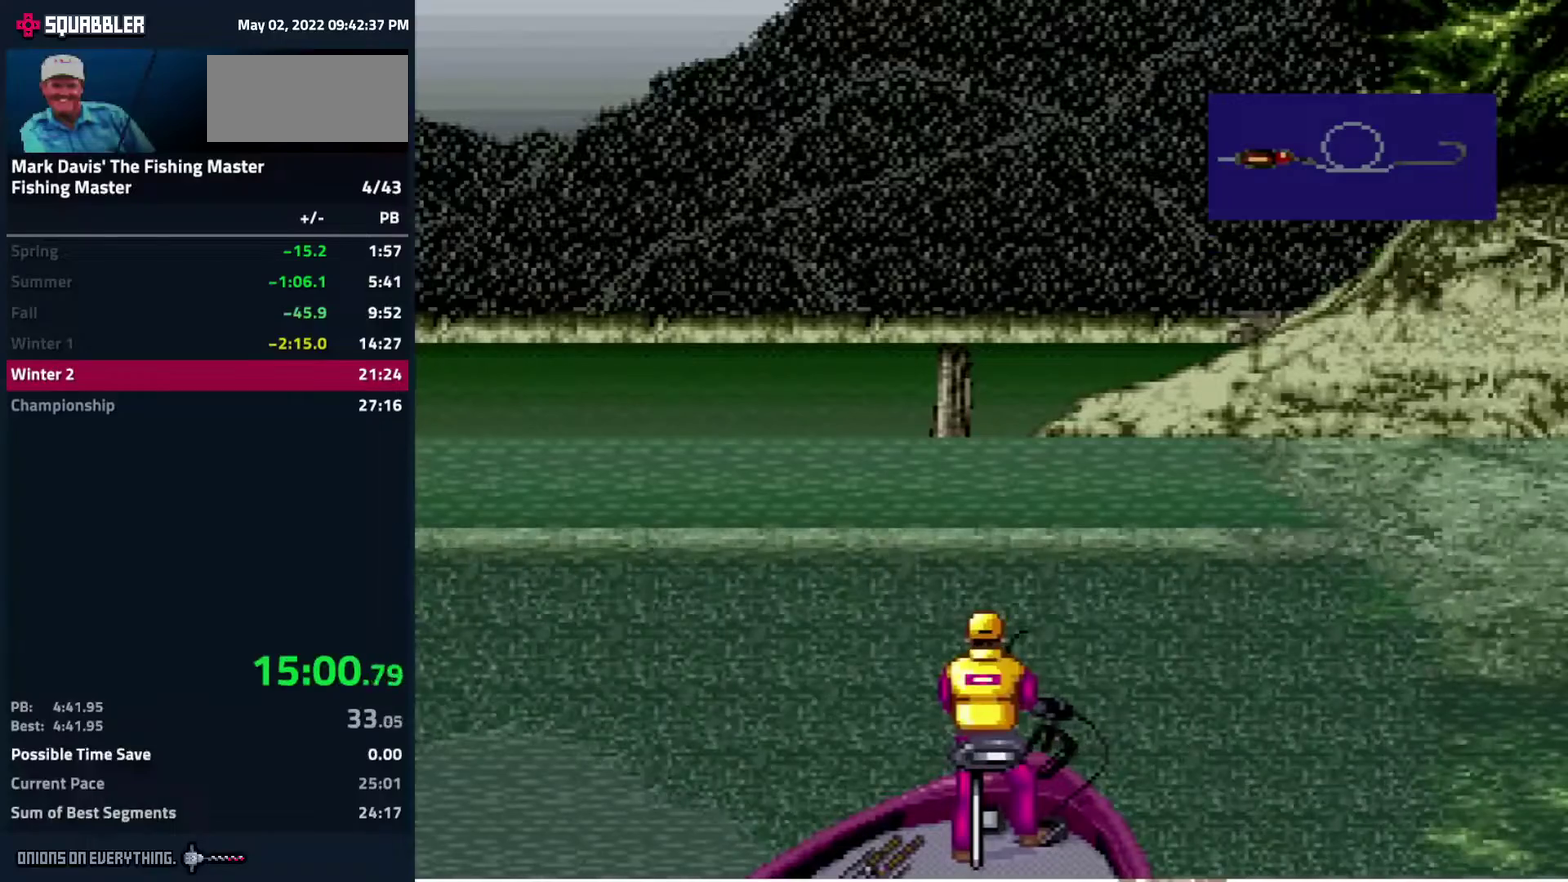
{"buttons": ["DPAD_DOWN"], "events": [[67, "A", "down"], [83, "A", "up"], [150, "A", "down"], [217, "A", "up"], [267, "A", "down"], [300, "A", "up"], [333, "A", "down"], [383, "A", "up"]]}
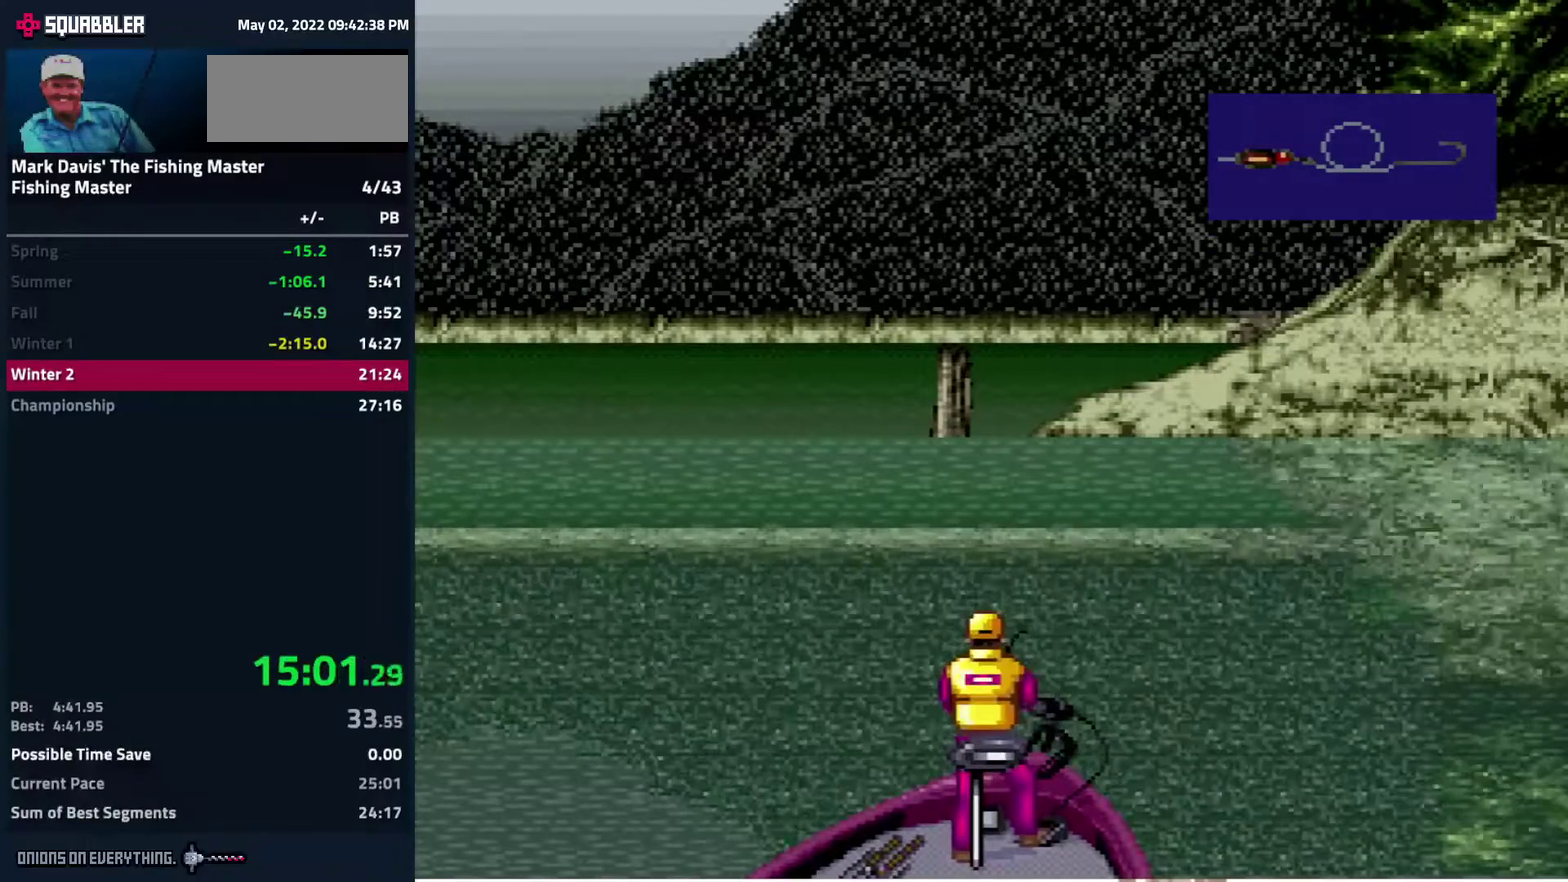
{"buttons": ["DPAD_DOWN"], "events": [[17, "A", "down"], [83, "A", "up"], [117, "A", "down"], [133, "A", "up"], [150, "A", "down"], [167, "A", "up"], [233, "A", "down"], [250, "A", "up"], [283, "A", "down"], [300, "A", "up"], [383, "A", "down"], [433, "A", "up"], [483, "A", "down"], [500, "A", "up"]]}